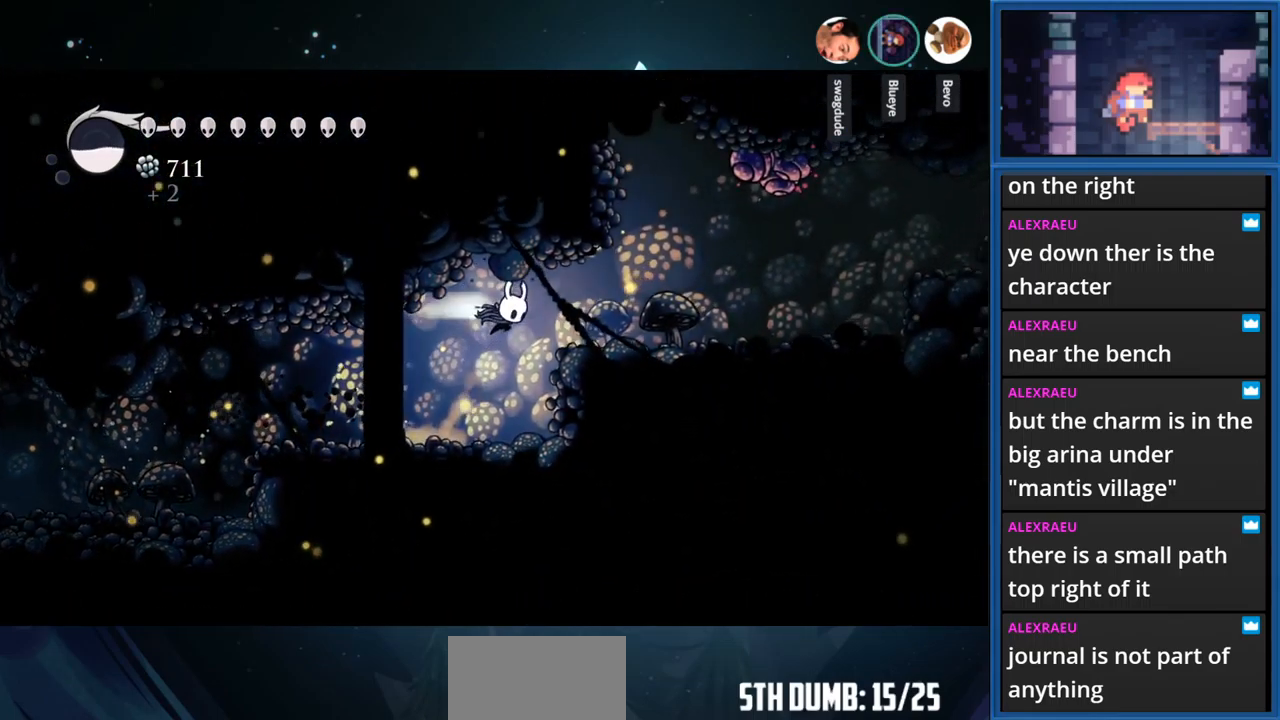
Gameplay with a controller (PlayStation layout); each line is a JSON object with the inputs held at the frame after it. "events" lists button and stick changes between this image and that frame as [ms after this image, input, new state], when the widget could be followed in between. Not read: L3 R3 left_stick.
{"buttons": ["DPAD_UP", "DPAD_RIGHT"], "right_stick": "center", "events": [[167, "CROSS", "up"], [184, "R1", "up"], [500, "DPAD_UP", "down"]]}
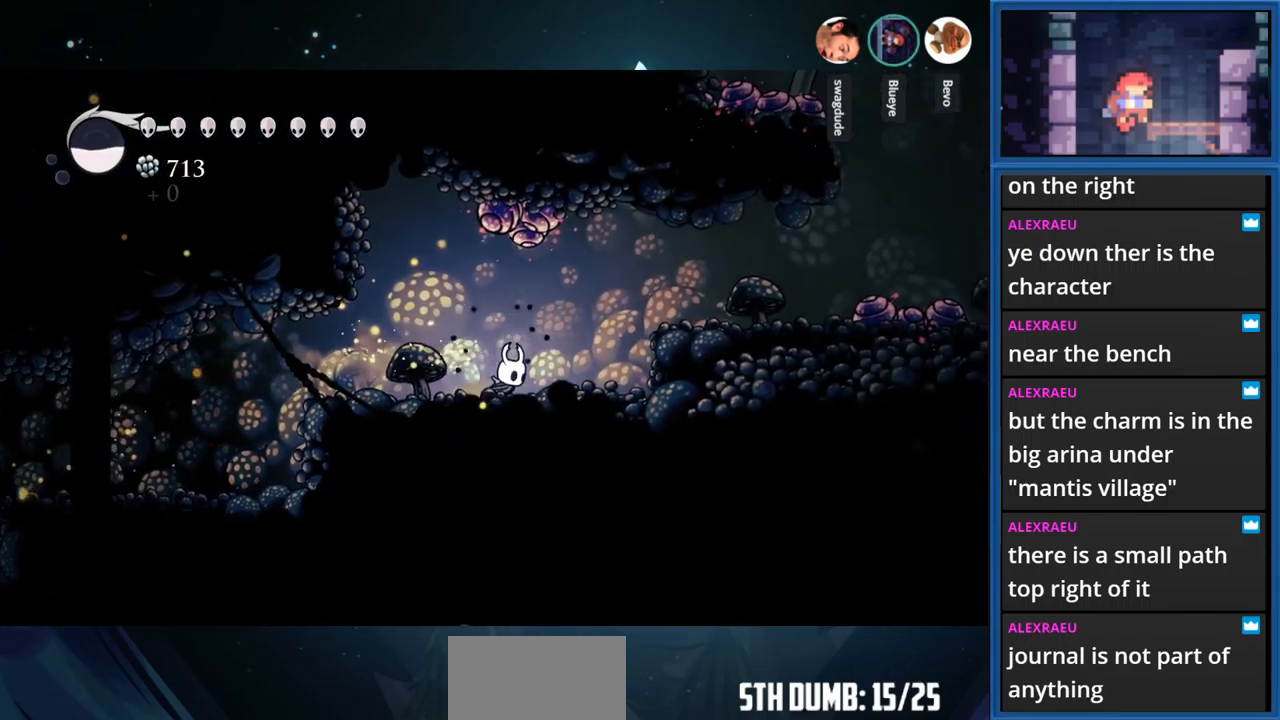
{"buttons": ["DPAD_RIGHT"], "right_stick": "center", "events": [[200, "DPAD_UP", "up"], [267, "CROSS", "down"], [500, "CROSS", "up"]]}
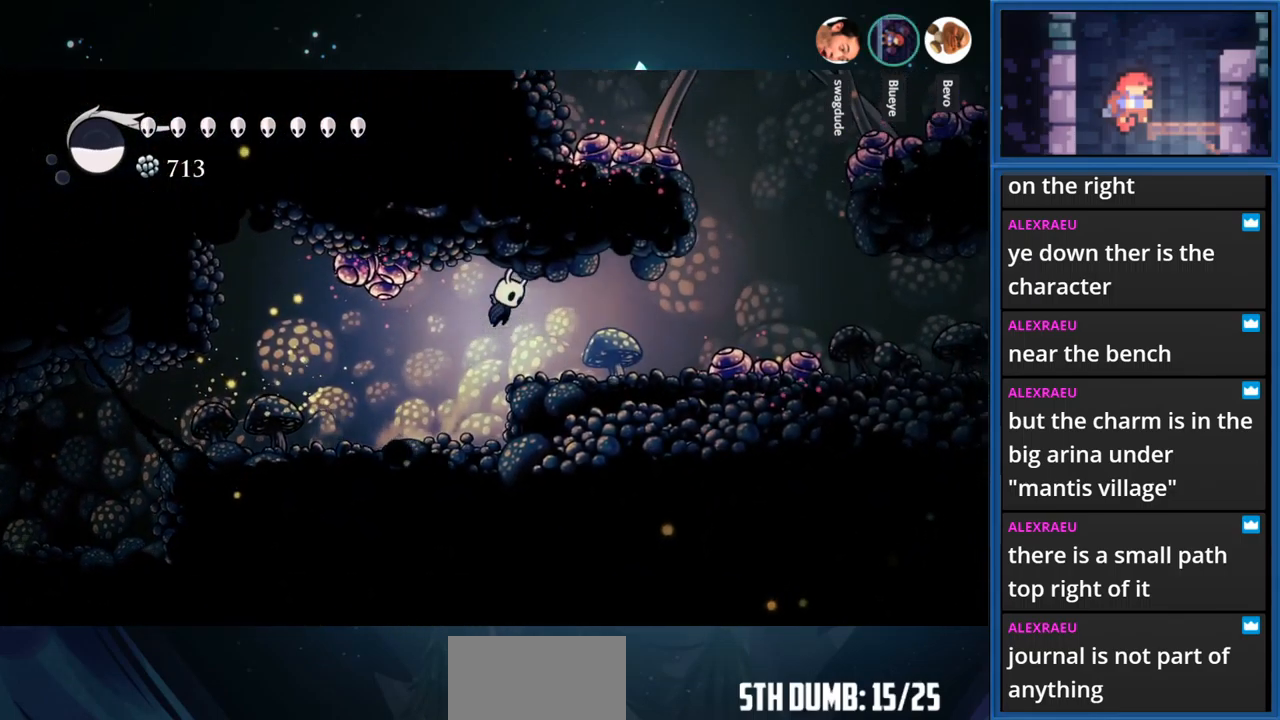
{"buttons": ["CROSS", "R1", "DPAD_RIGHT"], "right_stick": "center", "events": [[367, "CROSS", "down"], [500, "R1", "down"]]}
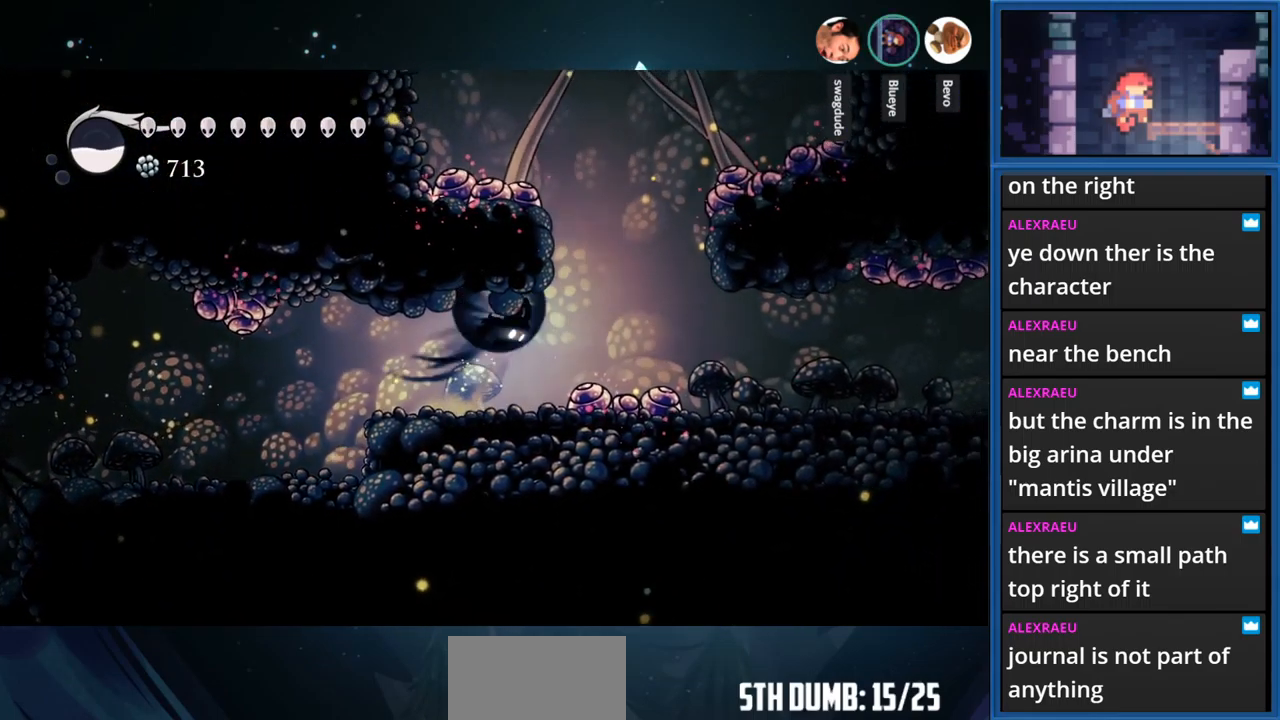
{"buttons": ["DPAD_RIGHT"], "right_stick": "center", "events": [[134, "CROSS", "up"], [150, "R1", "up"]]}
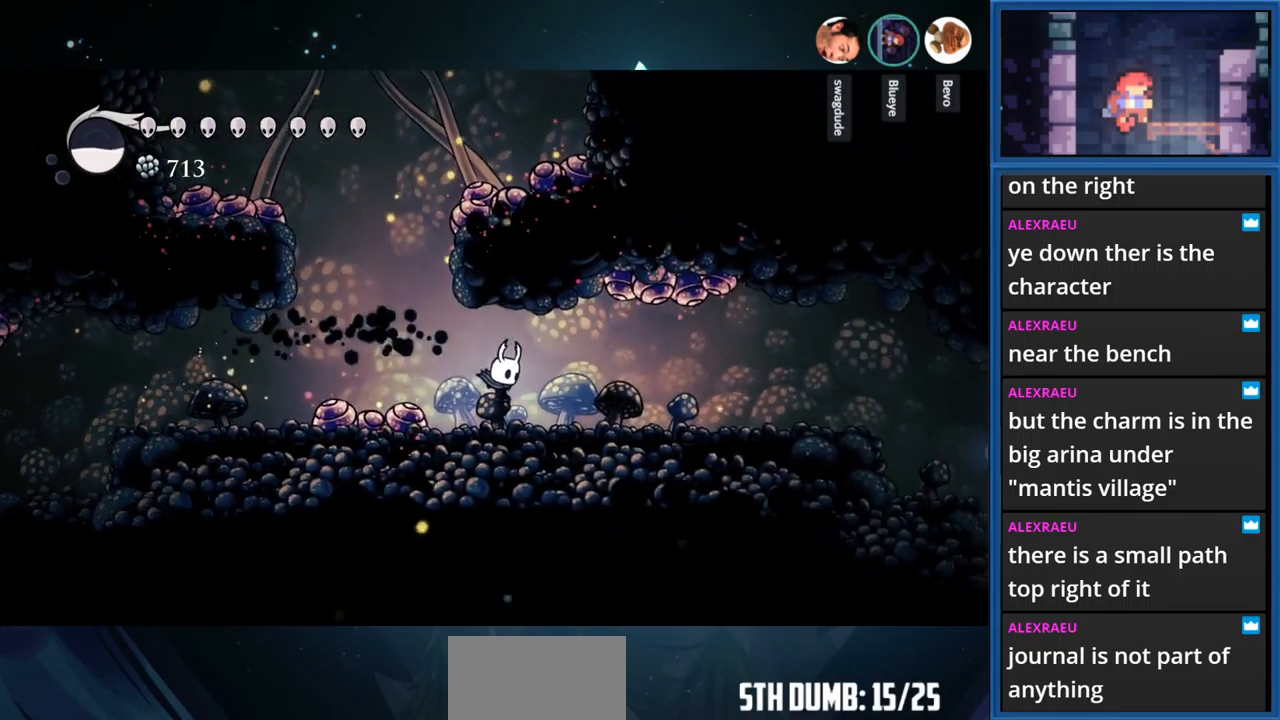
{"buttons": ["L1", "DPAD_RIGHT"], "right_stick": "center", "events": [[167, "L1", "down"]]}
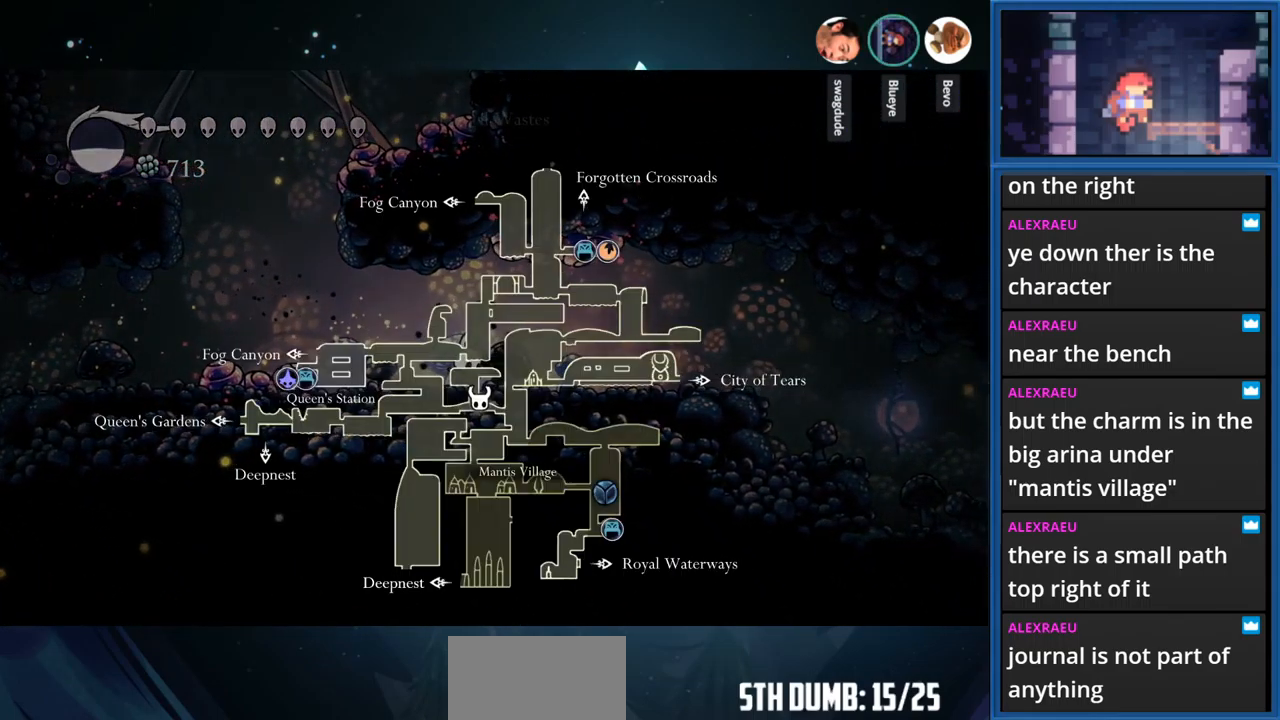
{"buttons": ["L1", "DPAD_RIGHT"], "right_stick": "center", "events": []}
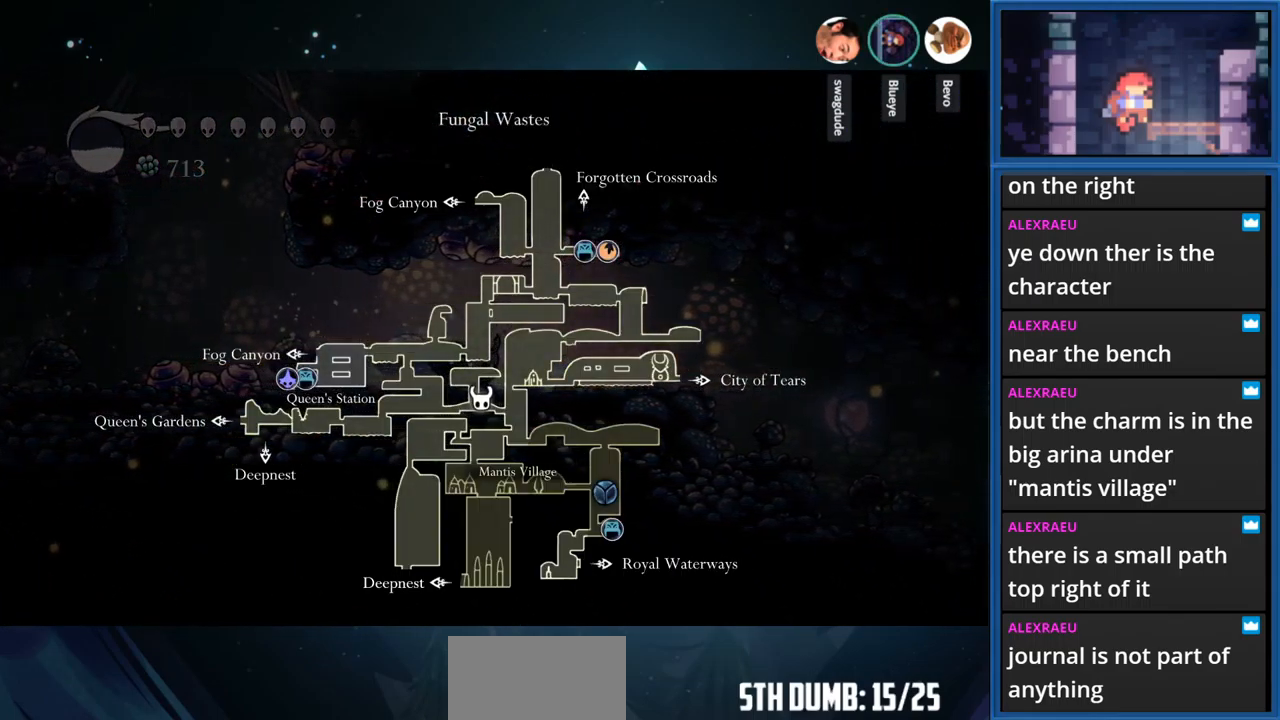
{"buttons": ["L1", "DPAD_RIGHT"], "right_stick": "center", "events": []}
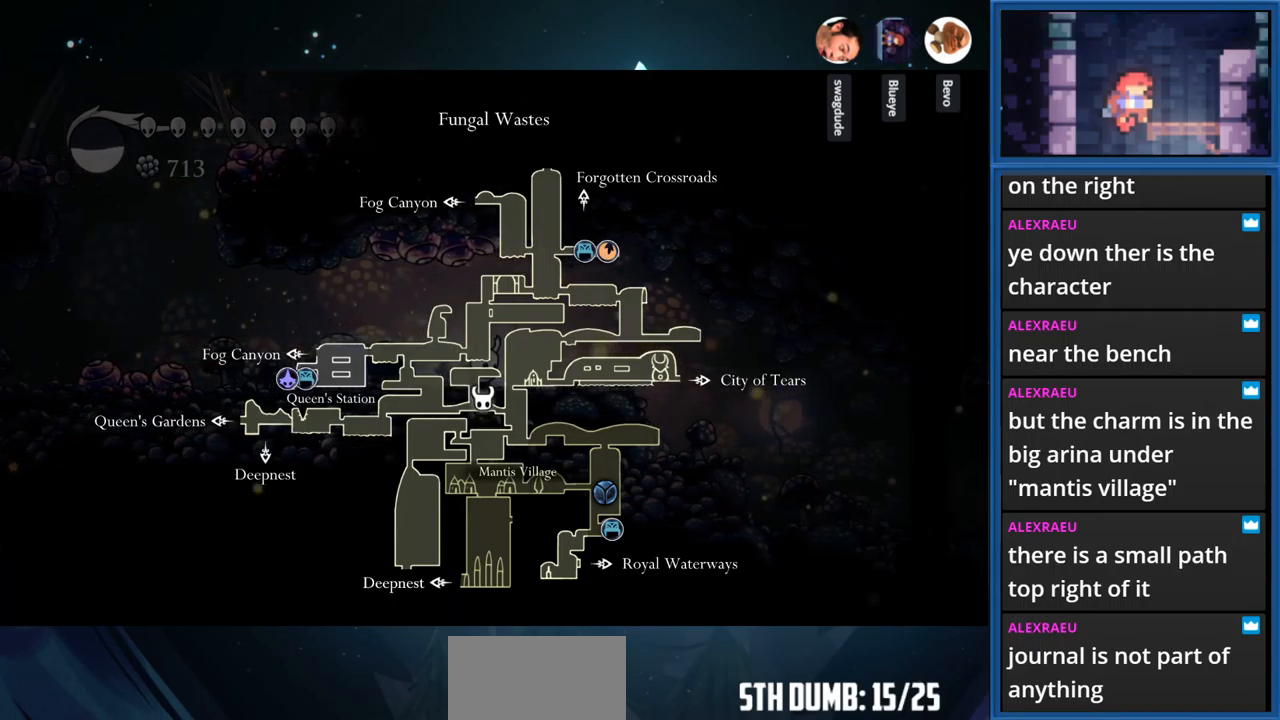
{"buttons": ["DPAD_RIGHT"], "right_stick": "center", "events": [[316, "L1", "up"]]}
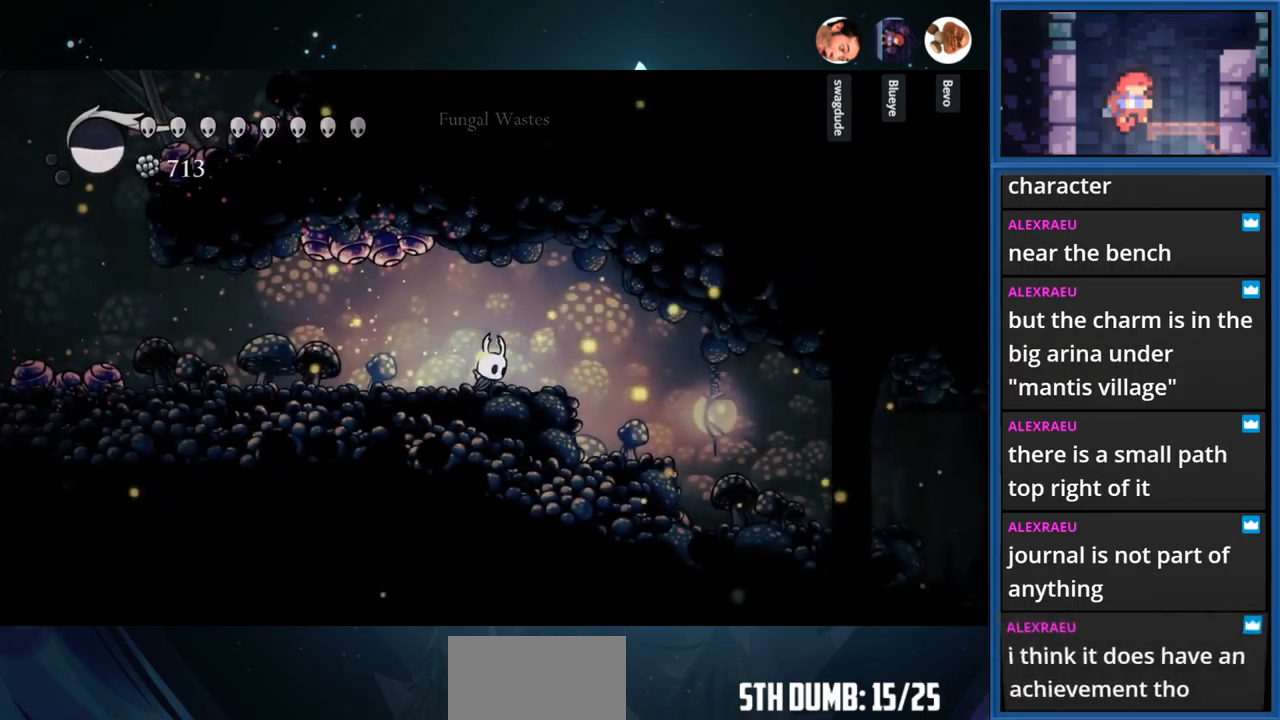
{"buttons": ["DPAD_RIGHT"], "right_stick": "center", "events": []}
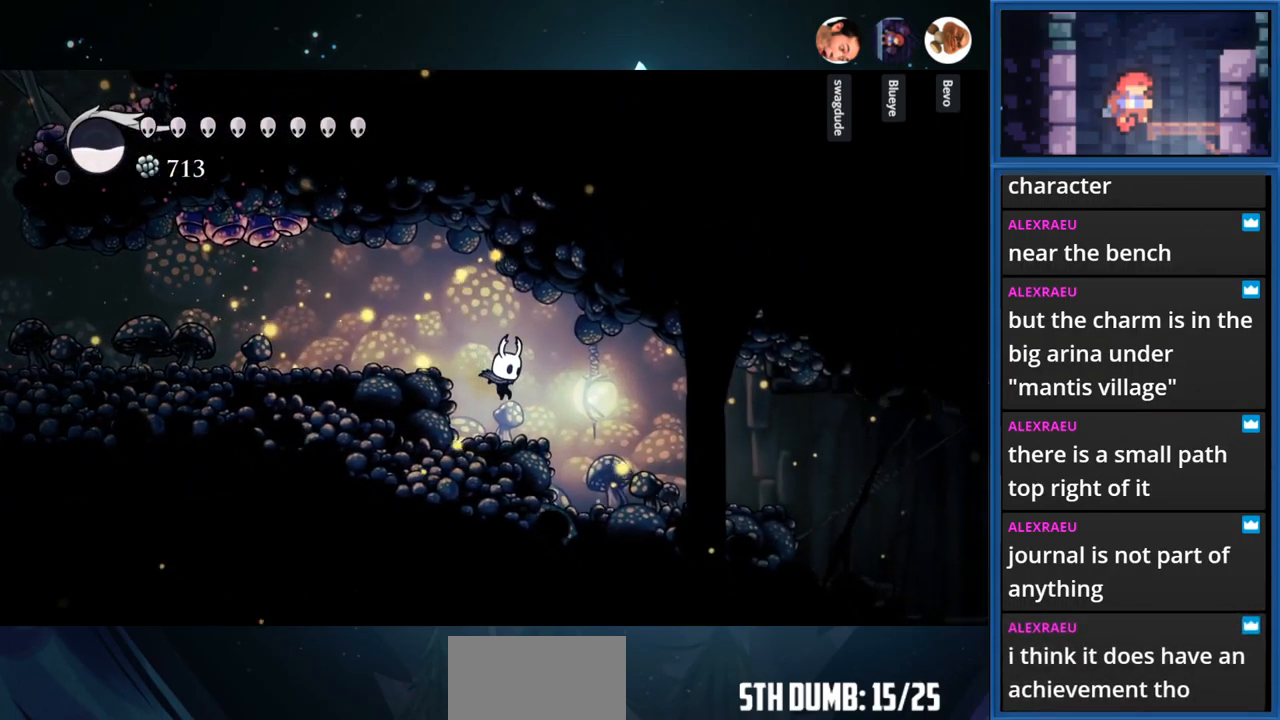
{"buttons": ["DPAD_RIGHT"], "right_stick": "center", "events": []}
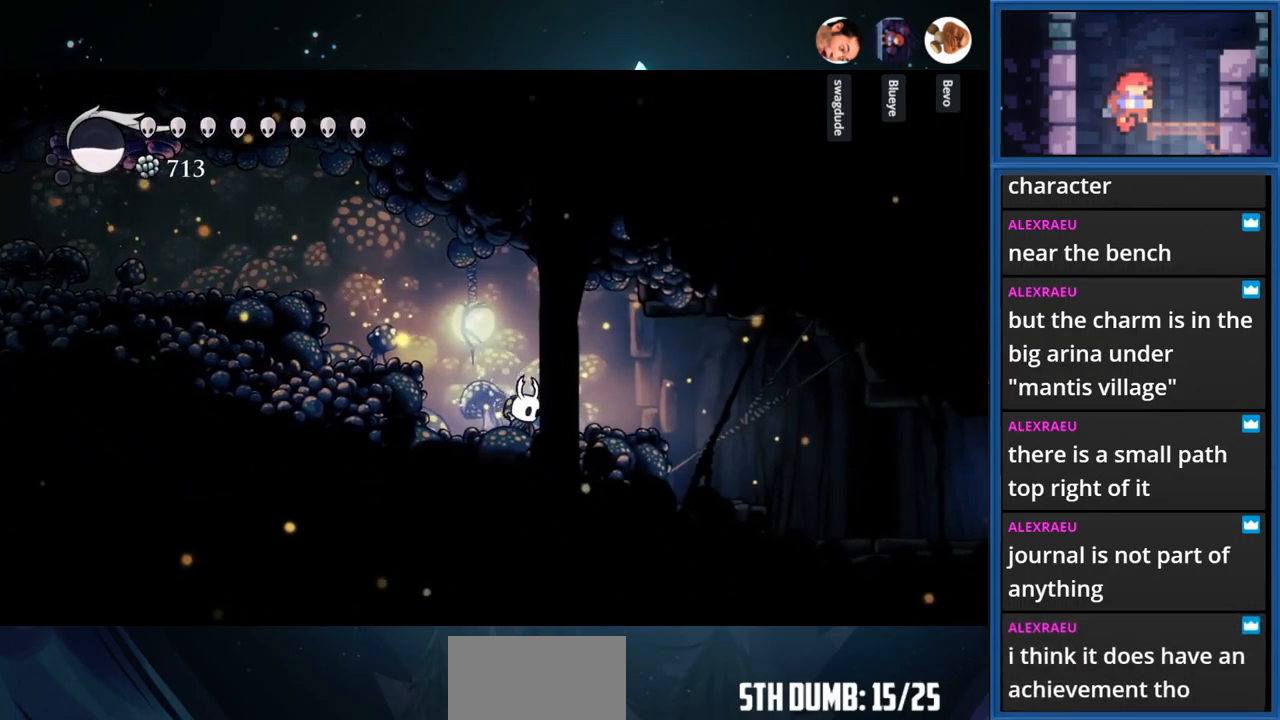
{"buttons": ["DPAD_RIGHT"], "right_stick": "center", "events": []}
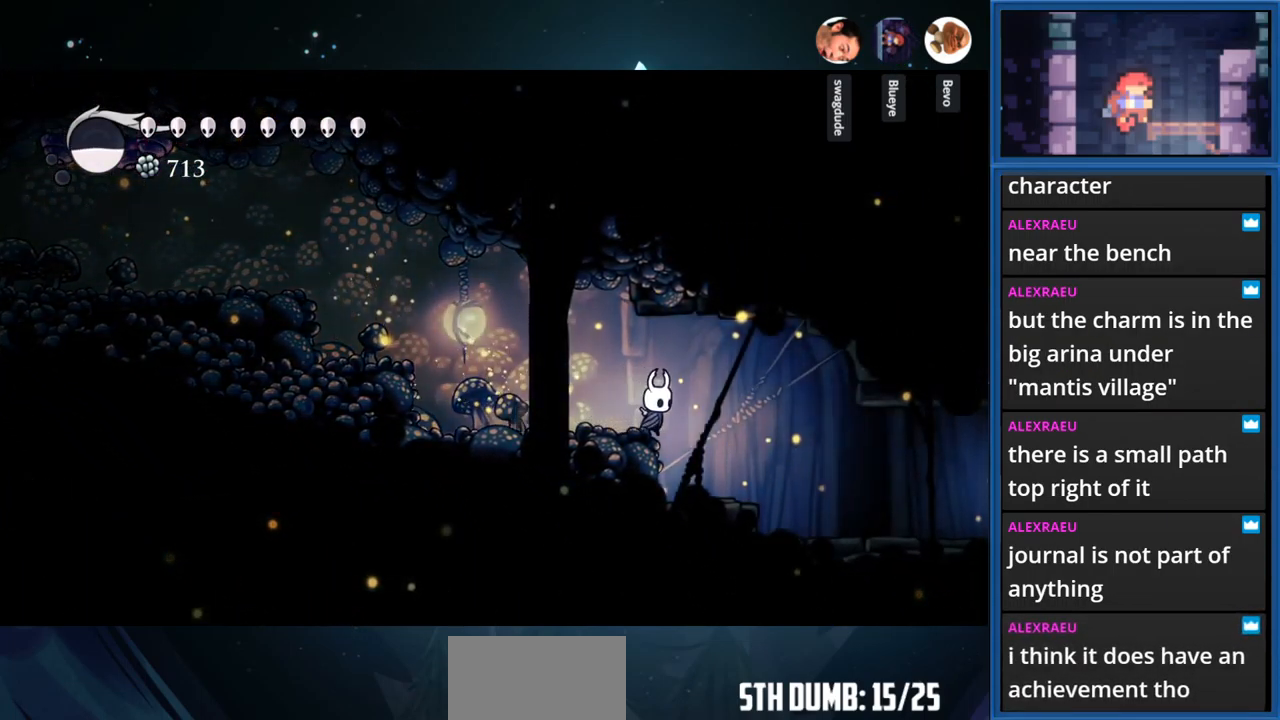
{"buttons": ["DPAD_RIGHT"], "right_stick": "center", "events": [[50, "R1", "down"], [266, "R1", "up"]]}
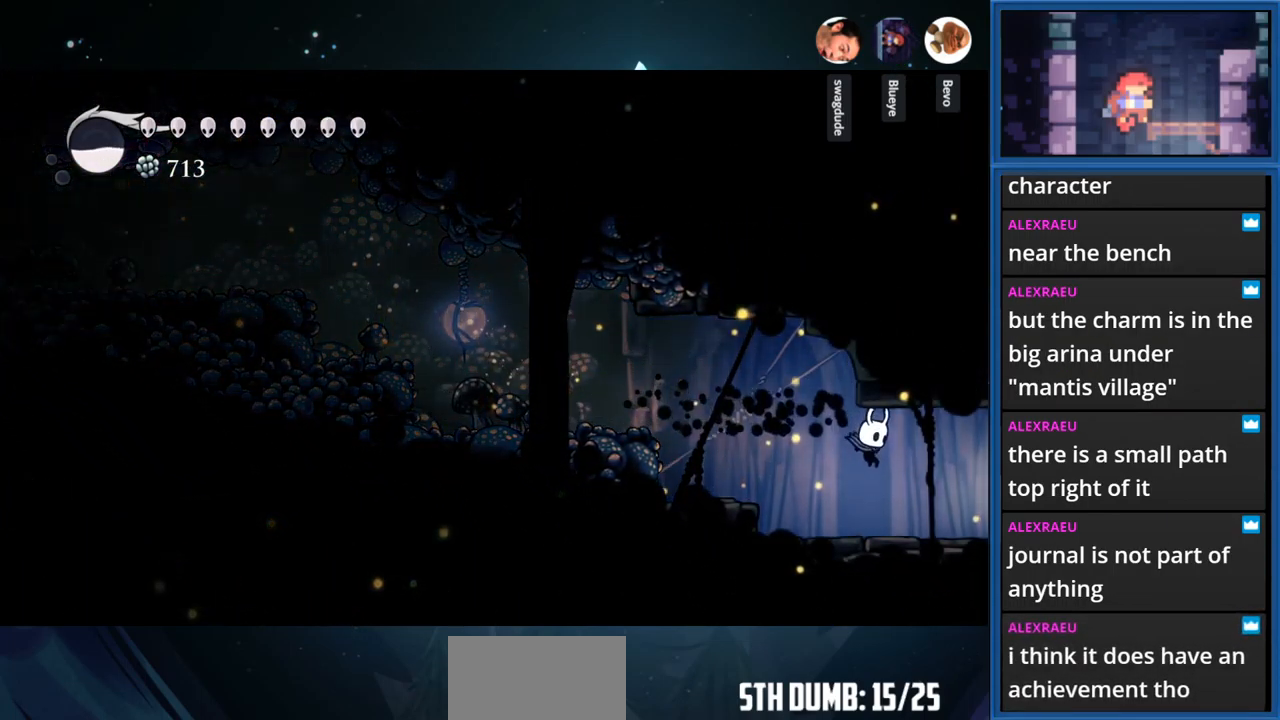
{"buttons": ["DPAD_RIGHT"], "right_stick": "center", "events": []}
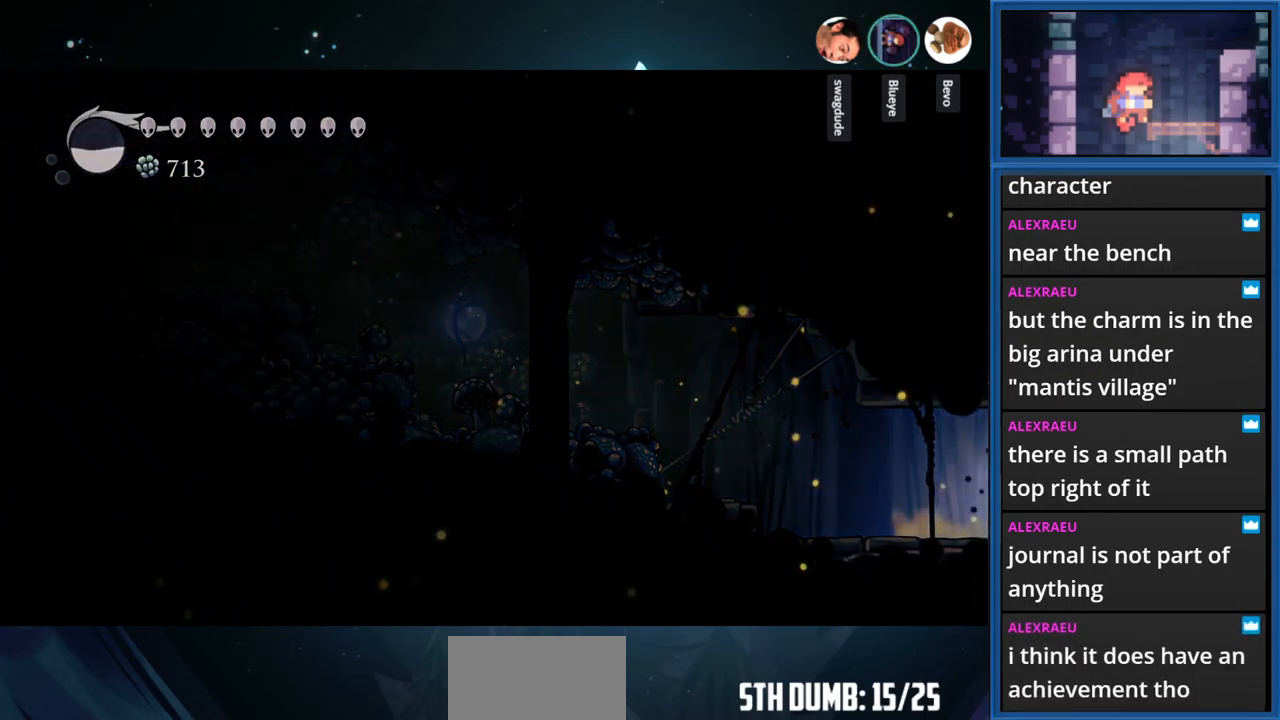
{"buttons": ["DPAD_RIGHT"], "right_stick": "center", "events": []}
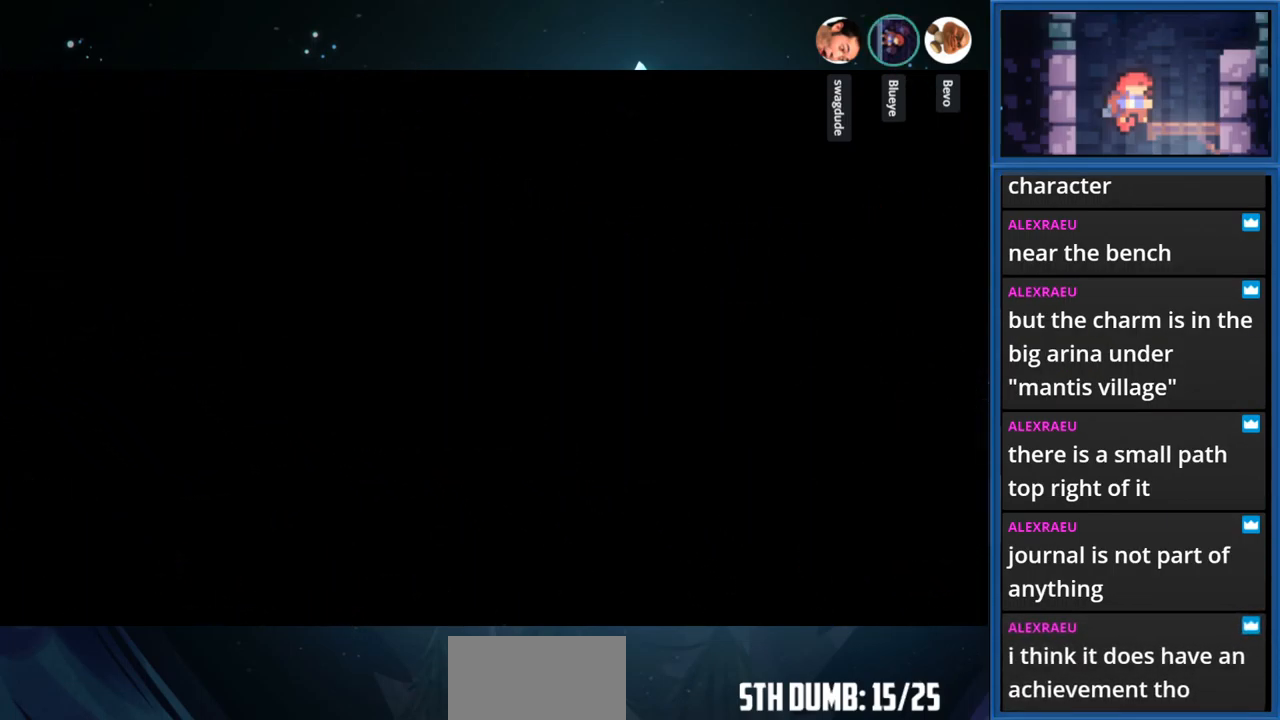
{"buttons": ["DPAD_RIGHT"], "right_stick": "center", "events": []}
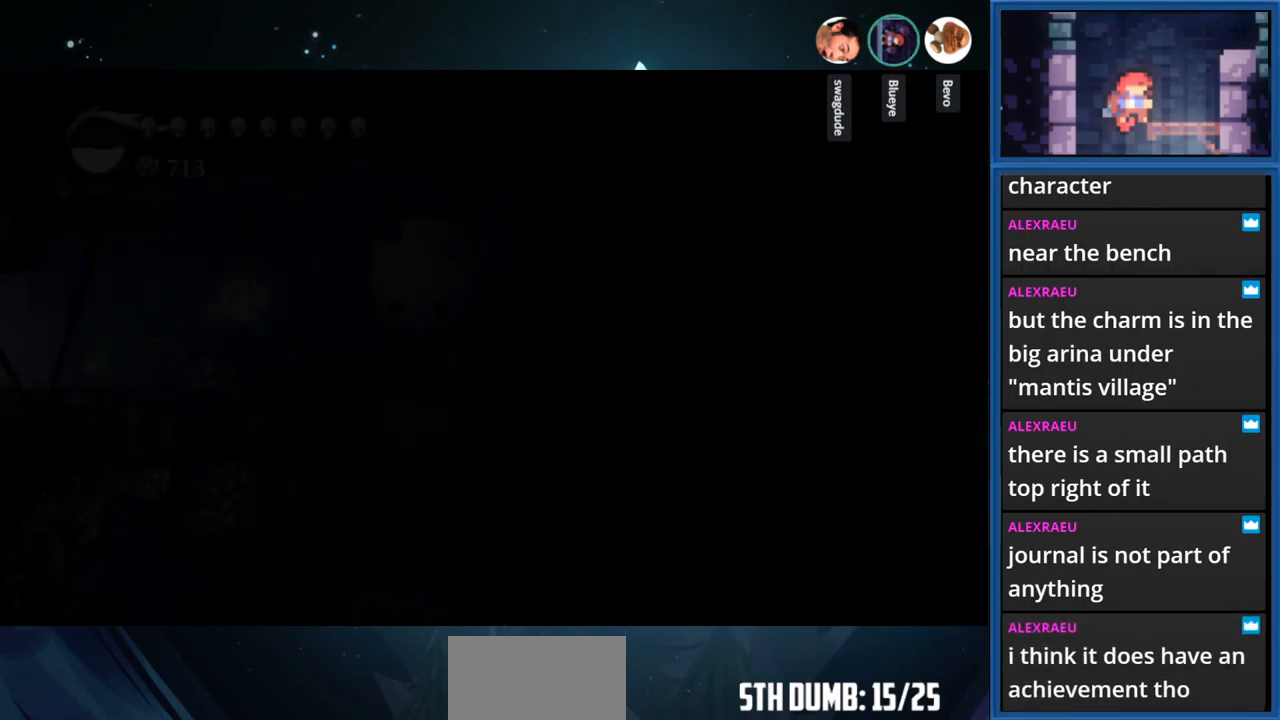
{"buttons": ["DPAD_RIGHT"], "right_stick": "center", "events": []}
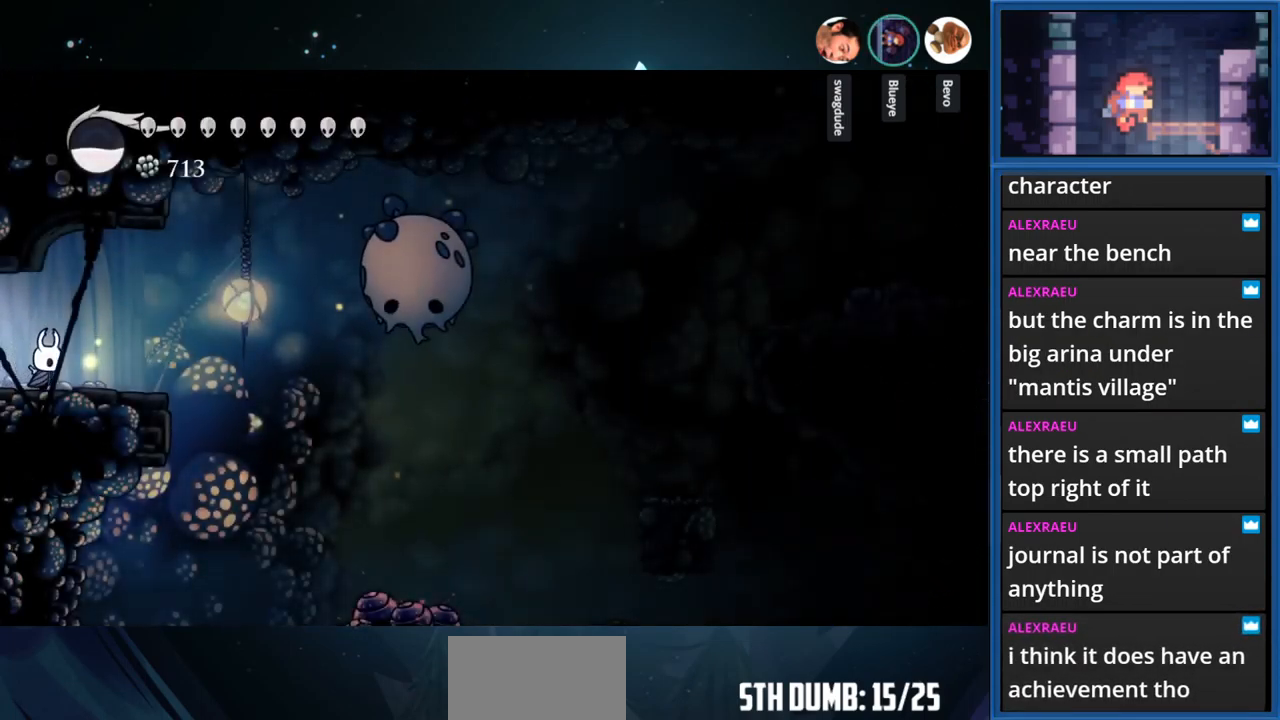
{"buttons": ["DPAD_RIGHT"], "right_stick": "center", "events": [[317, "R1", "down"], [383, "R1", "up"]]}
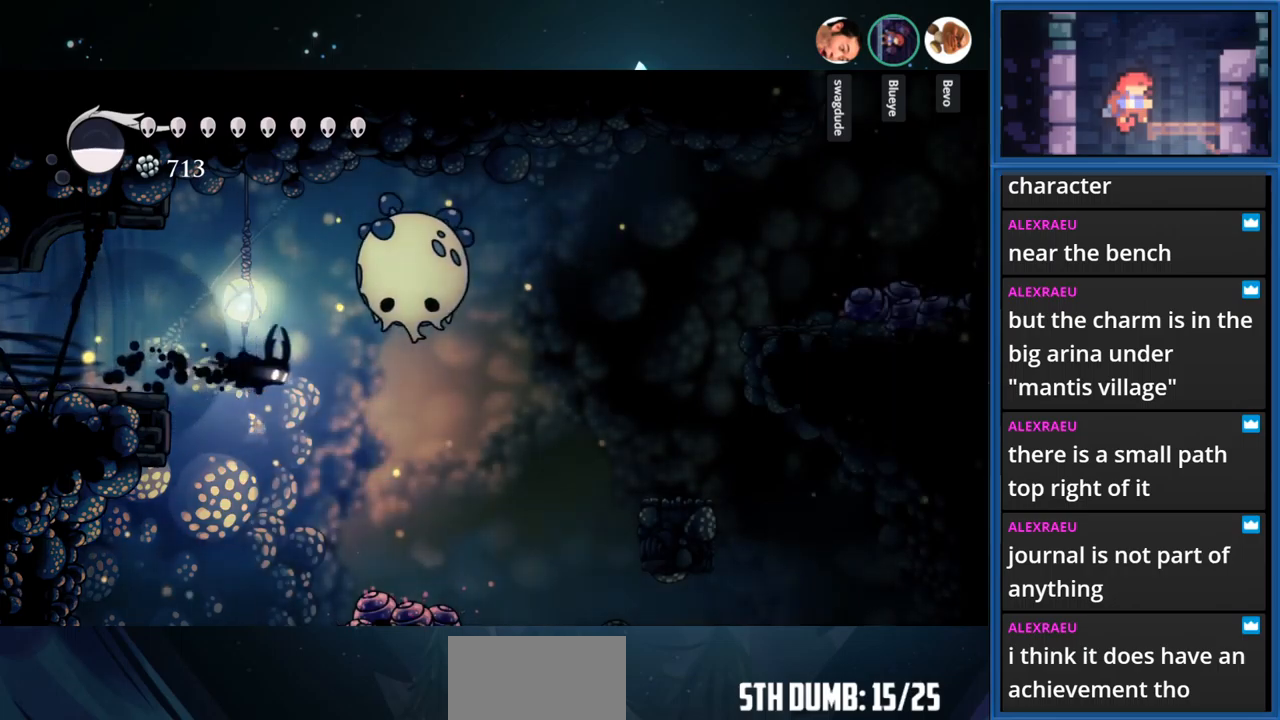
{"buttons": [], "right_stick": "center", "events": [[433, "DPAD_RIGHT", "up"]]}
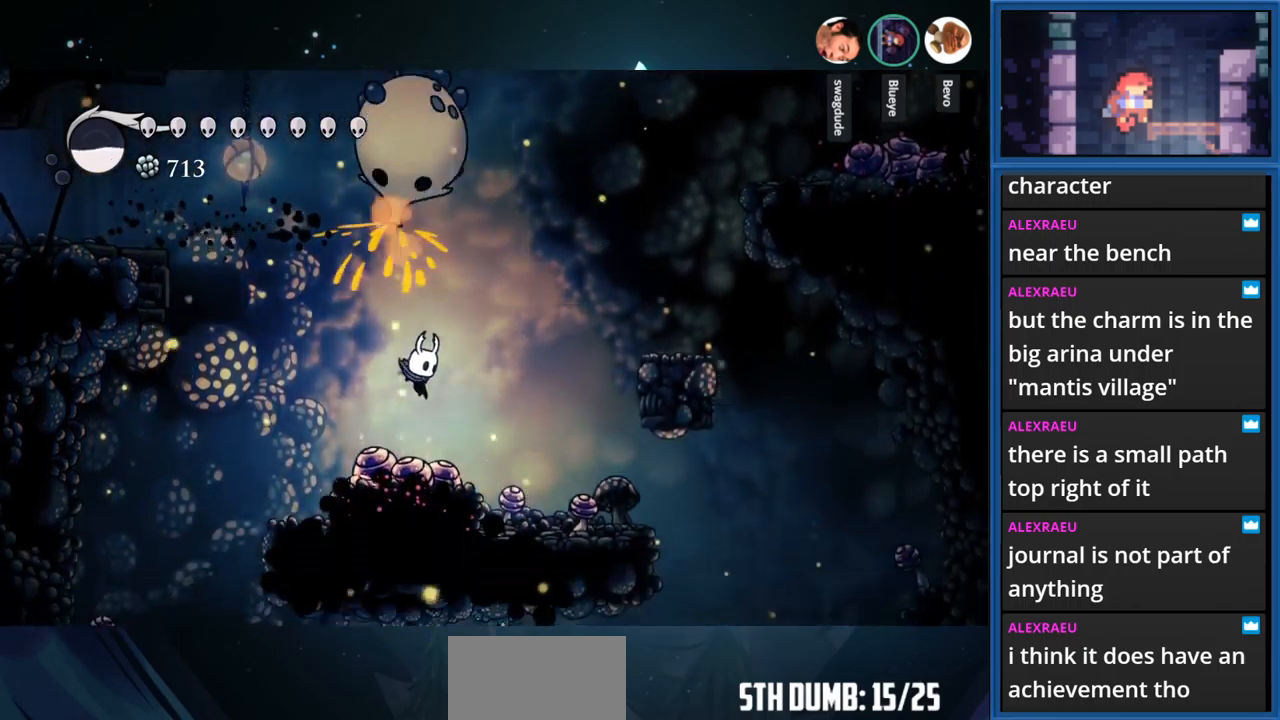
{"buttons": ["DPAD_UP"], "right_stick": "center", "events": [[67, "DPAD_UP", "down"], [283, "SQUARE", "down"], [483, "SQUARE", "up"]]}
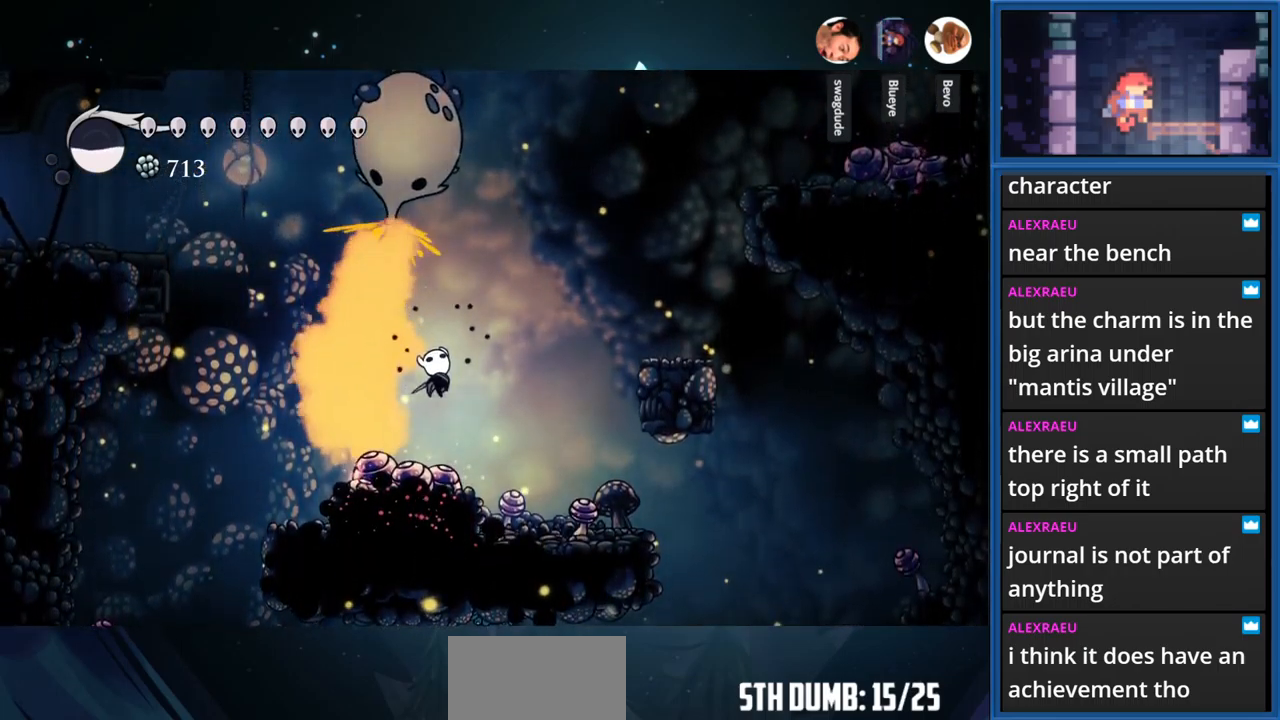
{"buttons": ["CROSS"], "right_stick": "center", "events": [[17, "DPAD_RIGHT", "down"], [33, "DPAD_UP", "up"], [267, "CROSS", "down"], [317, "DPAD_RIGHT", "up"]]}
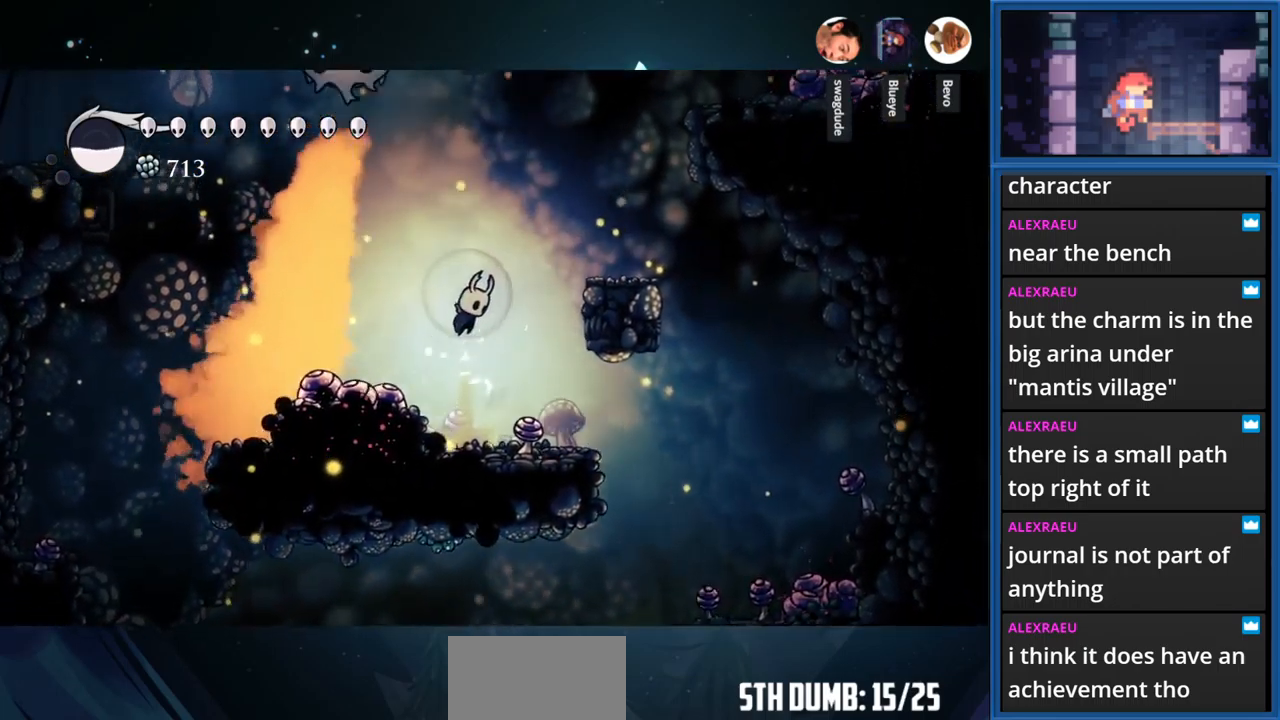
{"buttons": ["SQUARE", "DPAD_UP"], "right_stick": "center", "events": [[50, "DPAD_LEFT", "down"], [167, "DPAD_UP", "down"], [217, "DPAD_LEFT", "up"], [300, "SQUARE", "down"], [317, "CROSS", "up"]]}
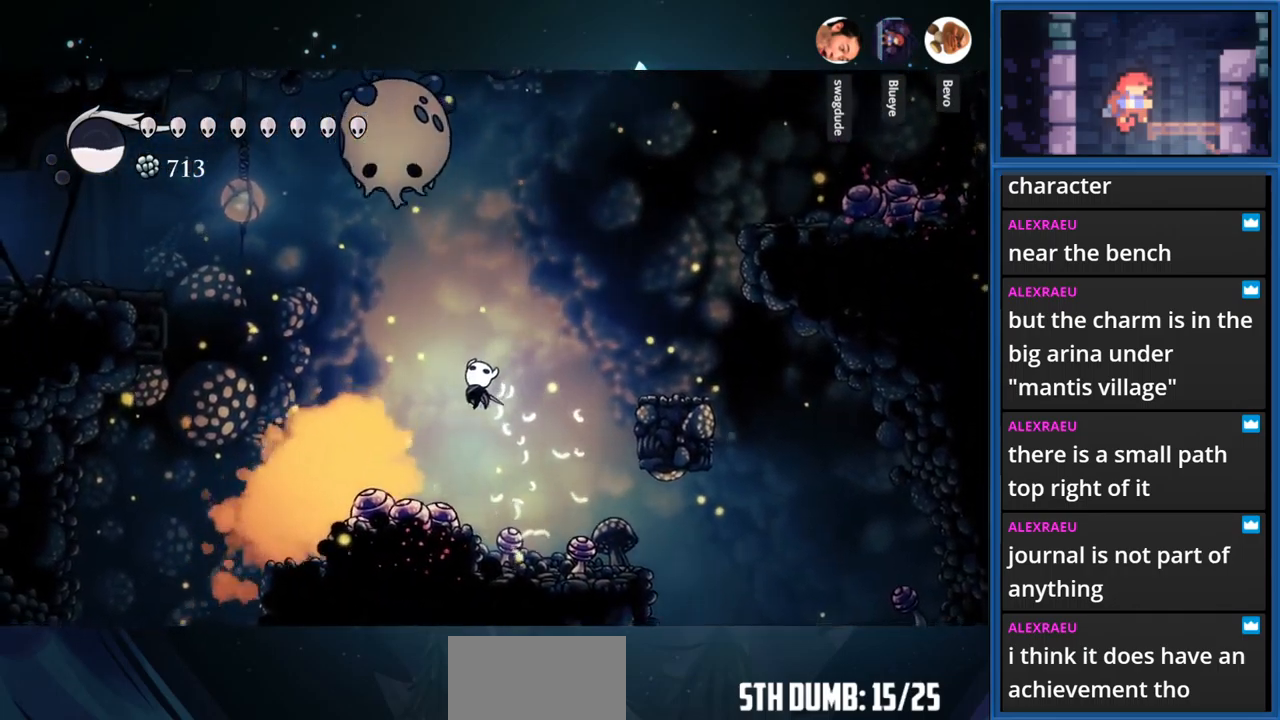
{"buttons": ["CROSS", "DPAD_UP"], "right_stick": "center", "events": [[17, "SQUARE", "up"], [33, "DPAD_LEFT", "down"], [33, "DPAD_UP", "up"], [217, "CROSS", "down"], [417, "DPAD_LEFT", "up"], [417, "DPAD_UP", "down"]]}
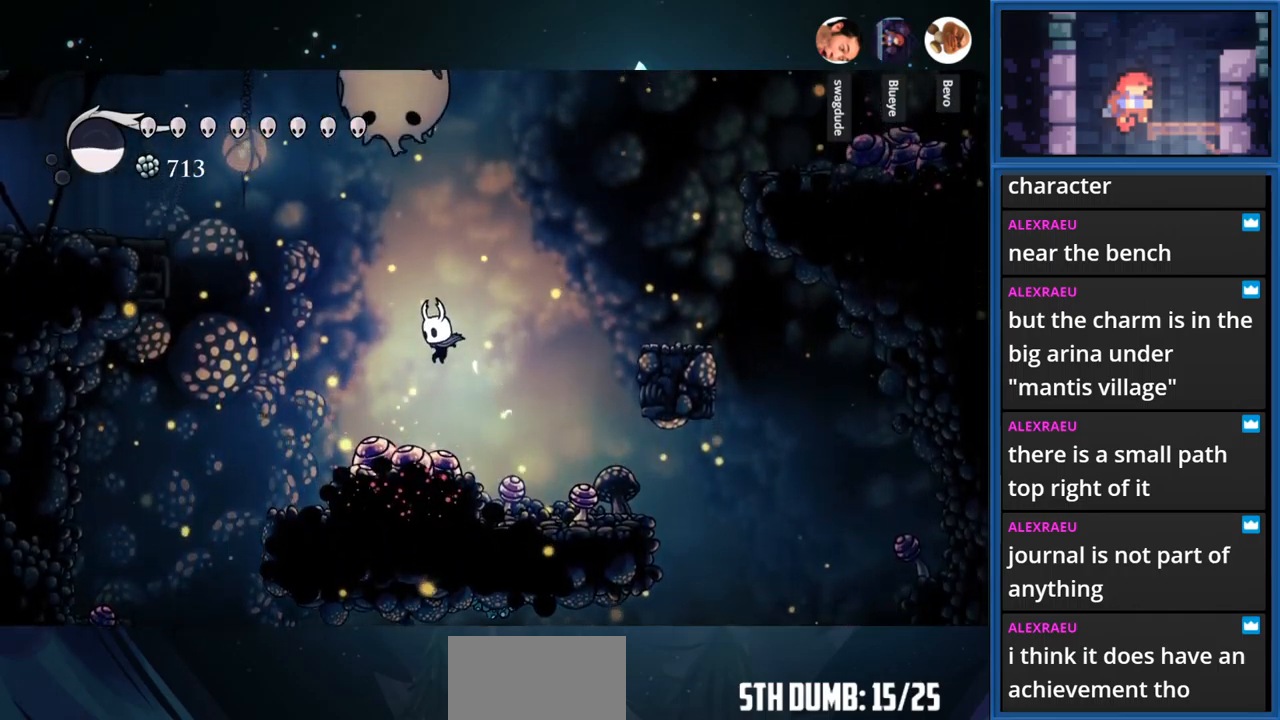
{"buttons": [], "right_stick": "center", "events": [[50, "CROSS", "up"], [133, "CROSS", "down"], [417, "DPAD_UP", "up"], [467, "CROSS", "up"]]}
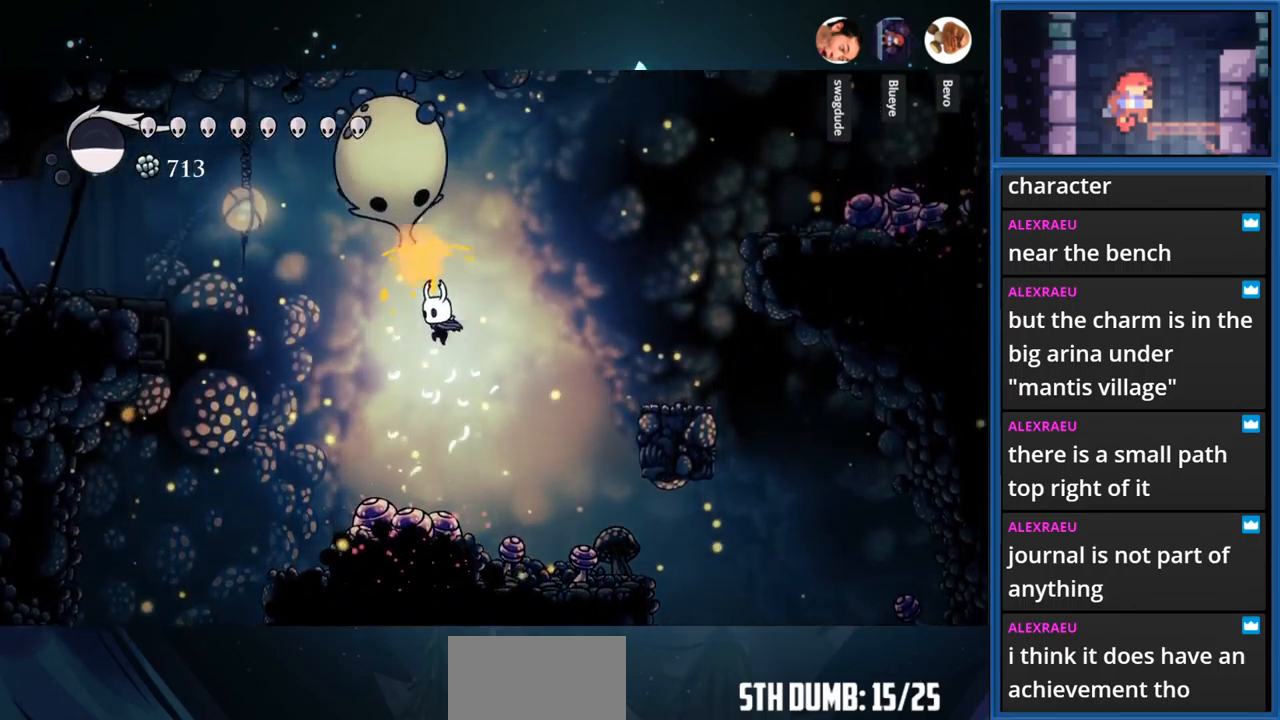
{"buttons": ["DPAD_DOWN"], "right_stick": "center", "events": [[17, "DPAD_DOWN", "down"], [83, "SQUARE", "down"], [283, "SQUARE", "up"], [350, "DPAD_DOWN", "up"], [483, "DPAD_DOWN", "down"]]}
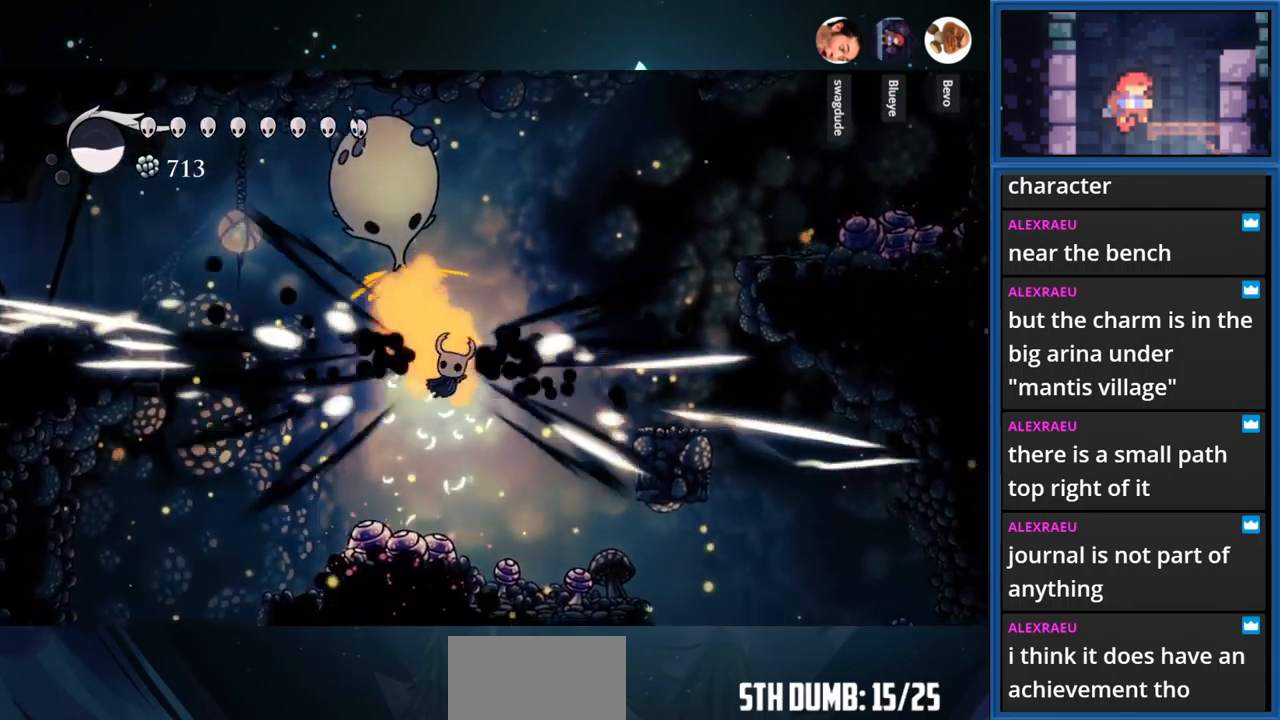
{"buttons": ["DPAD_UP", "DPAD_LEFT"], "right_stick": "center", "events": [[33, "DPAD_DOWN", "up"], [33, "DPAD_LEFT", "down"], [317, "DPAD_UP", "down"], [317, "SQUARE", "down"], [500, "SQUARE", "up"]]}
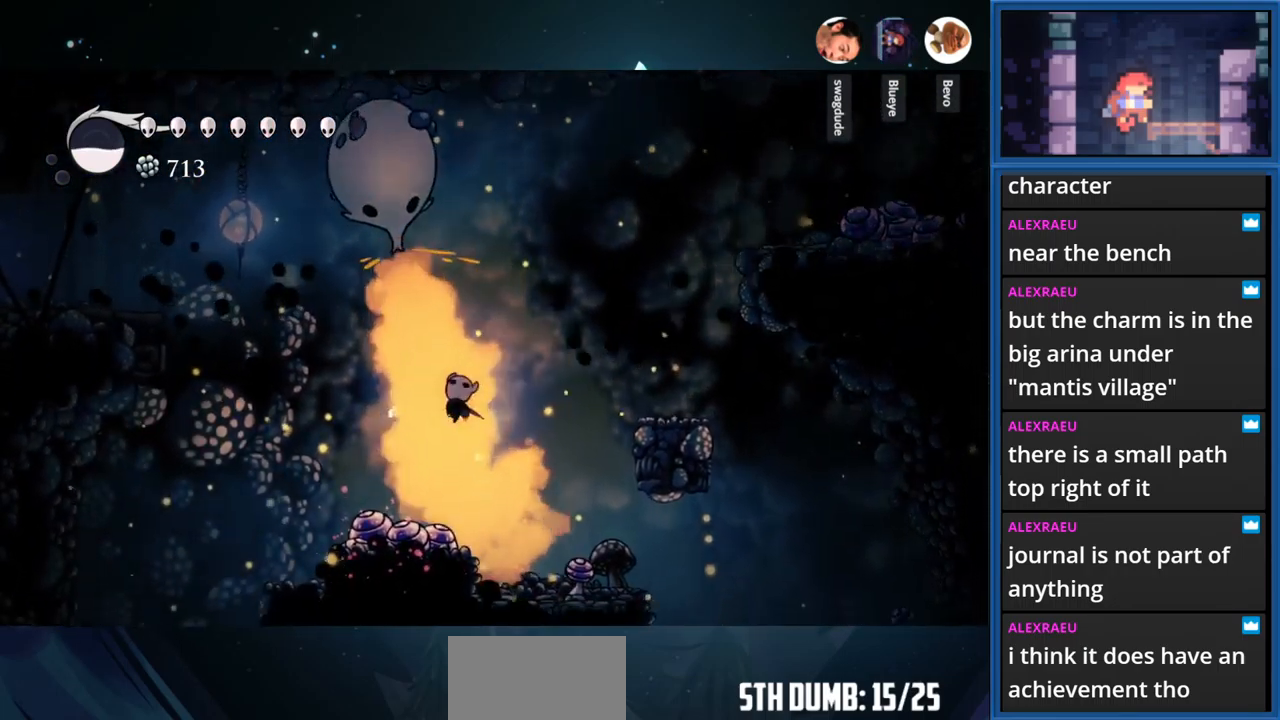
{"buttons": ["SQUARE", "DPAD_DOWN"], "right_stick": "center", "events": [[117, "DPAD_UP", "up"], [150, "DPAD_LEFT", "up"], [217, "CROSS", "down"], [217, "DPAD_DOWN", "down"], [417, "CROSS", "up"], [483, "SQUARE", "down"]]}
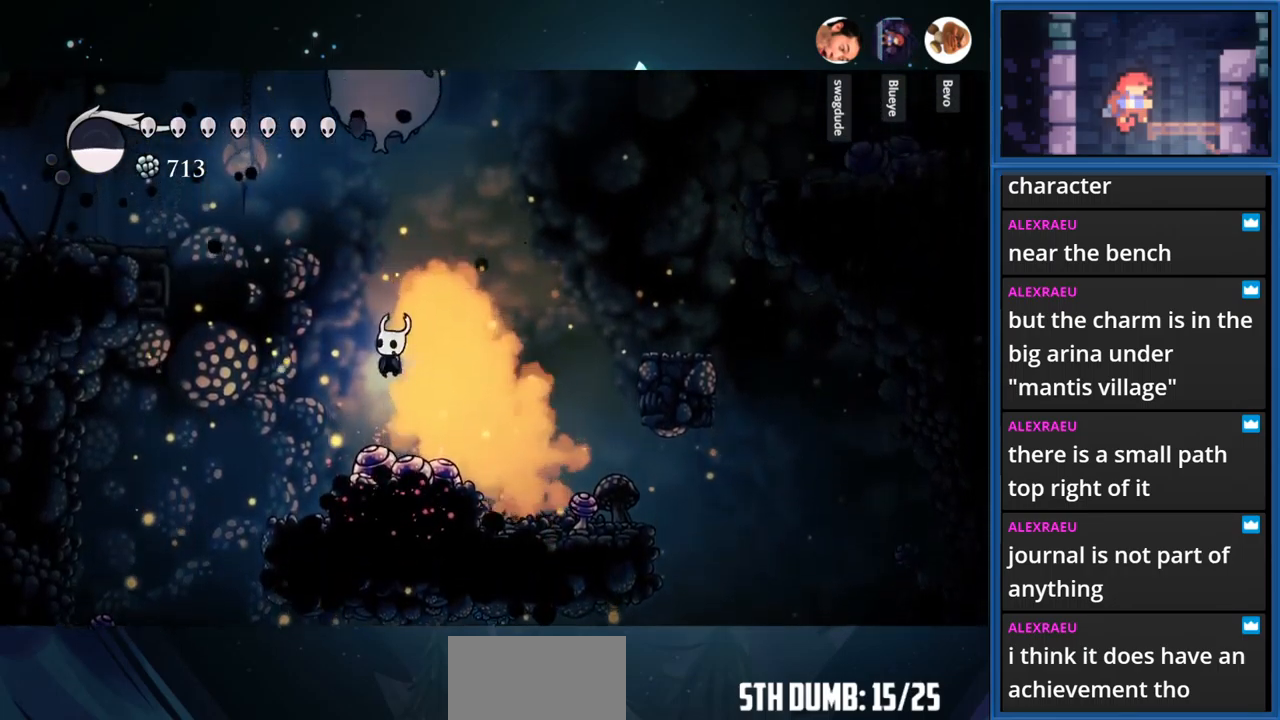
{"buttons": ["DPAD_UP"], "right_stick": "center", "events": [[150, "SQUARE", "up"], [233, "DPAD_DOWN", "up"], [300, "DPAD_UP", "down"], [333, "SQUARE", "down"], [466, "SQUARE", "up"]]}
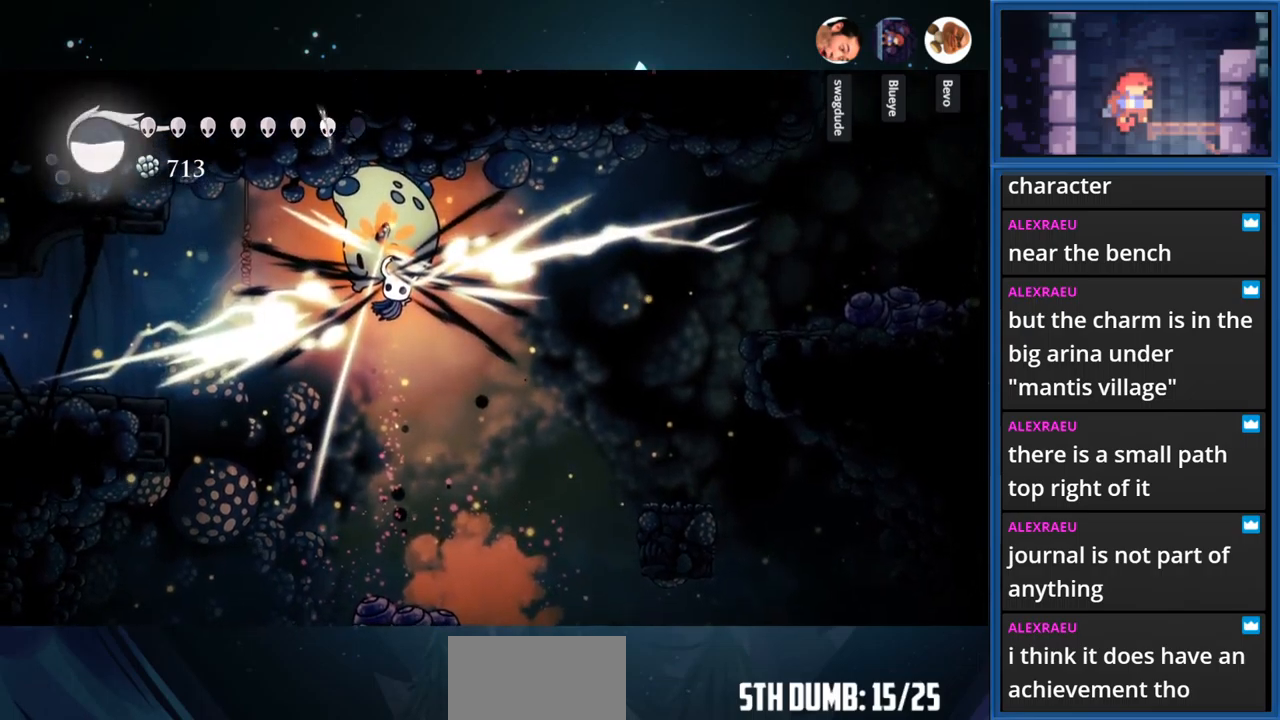
{"buttons": ["DPAD_LEFT"], "right_stick": "center", "events": [[217, "SQUARE", "down"], [350, "SQUARE", "up"], [384, "DPAD_LEFT", "down"], [384, "DPAD_UP", "up"]]}
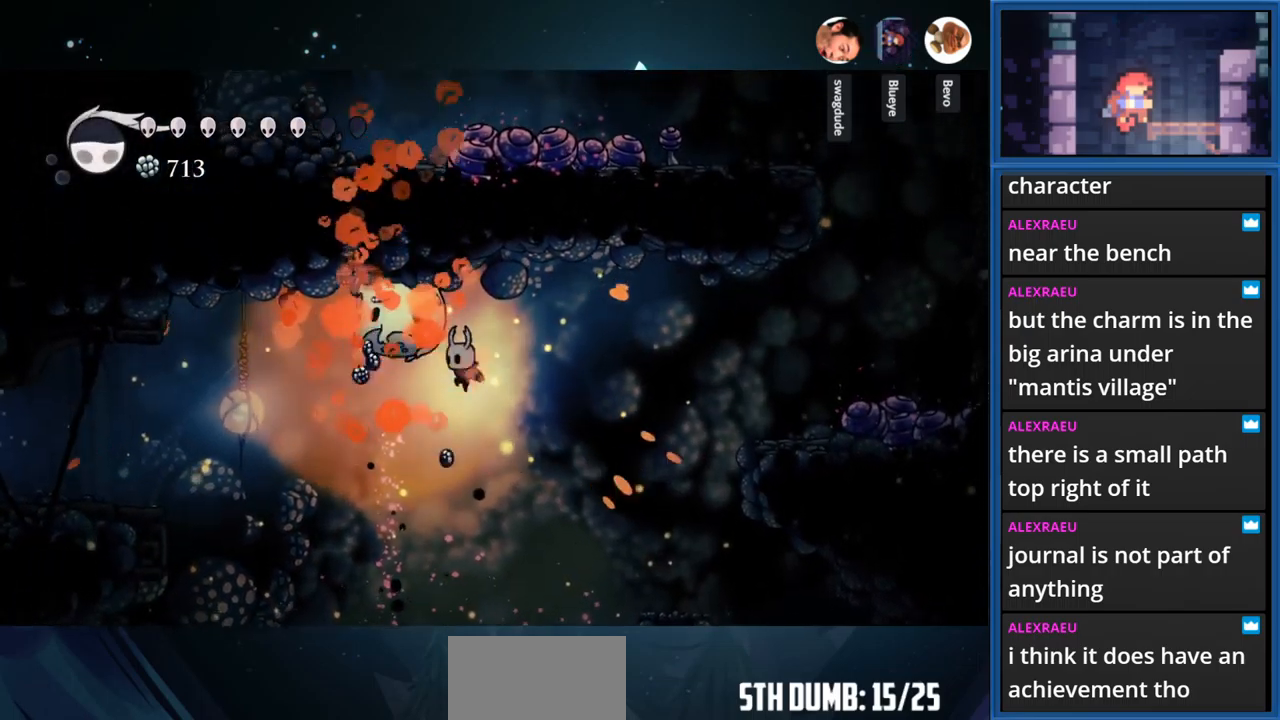
{"buttons": ["DPAD_LEFT"], "right_stick": "center", "events": [[217, "R1", "down"], [384, "R1", "up"]]}